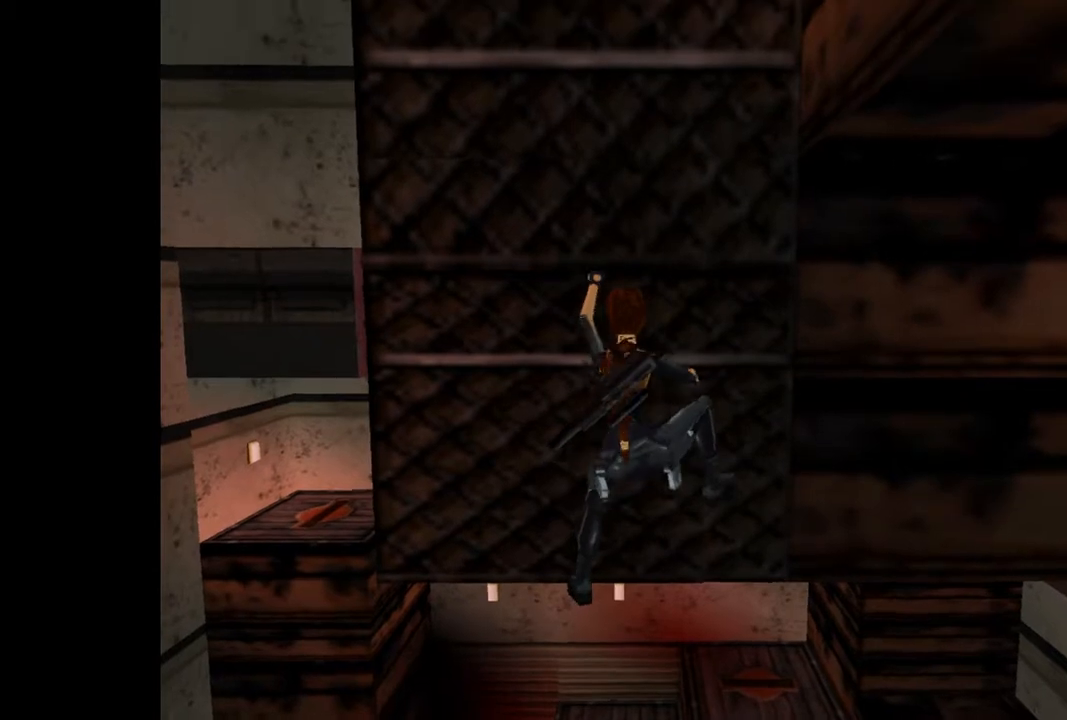
Gameplay with a controller (PlayStation layout); each line is a JSON object with the inputs held at the frame after it. "events" lists button and stick changes between this image and that frame as [ms after this image, input, new state], when the widget could be followed in between. Not read: L3 R3 left_stick right_stick.
{"buttons": ["CROSS", "DPAD_UP"], "events": []}
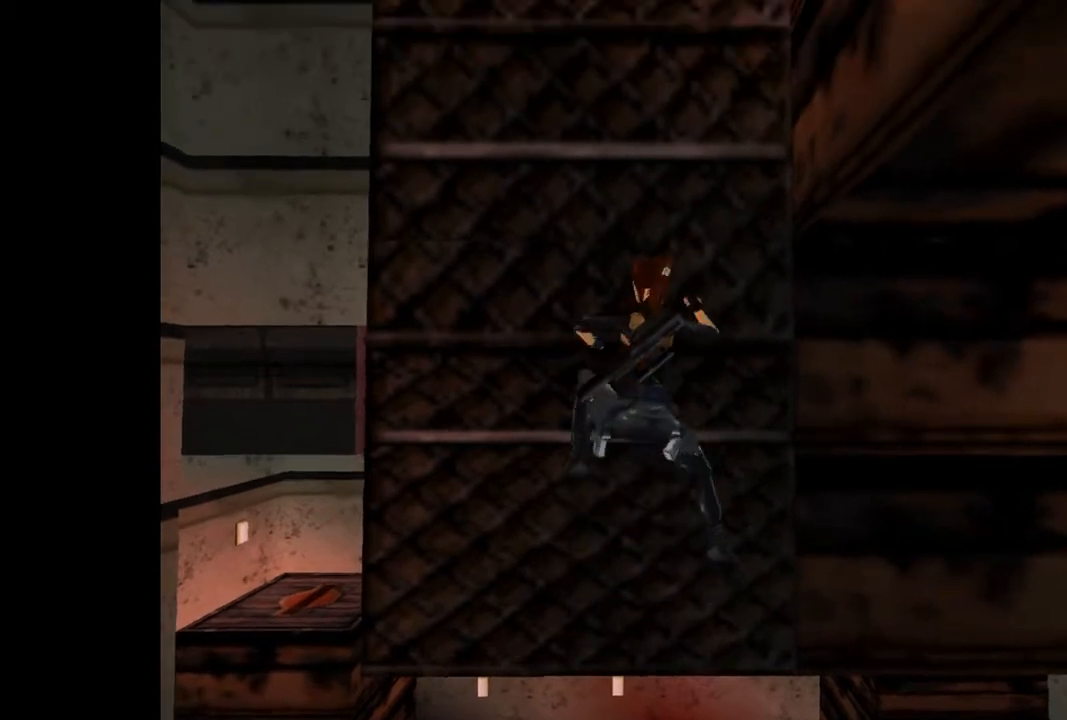
{"buttons": ["CROSS", "DPAD_UP"], "events": []}
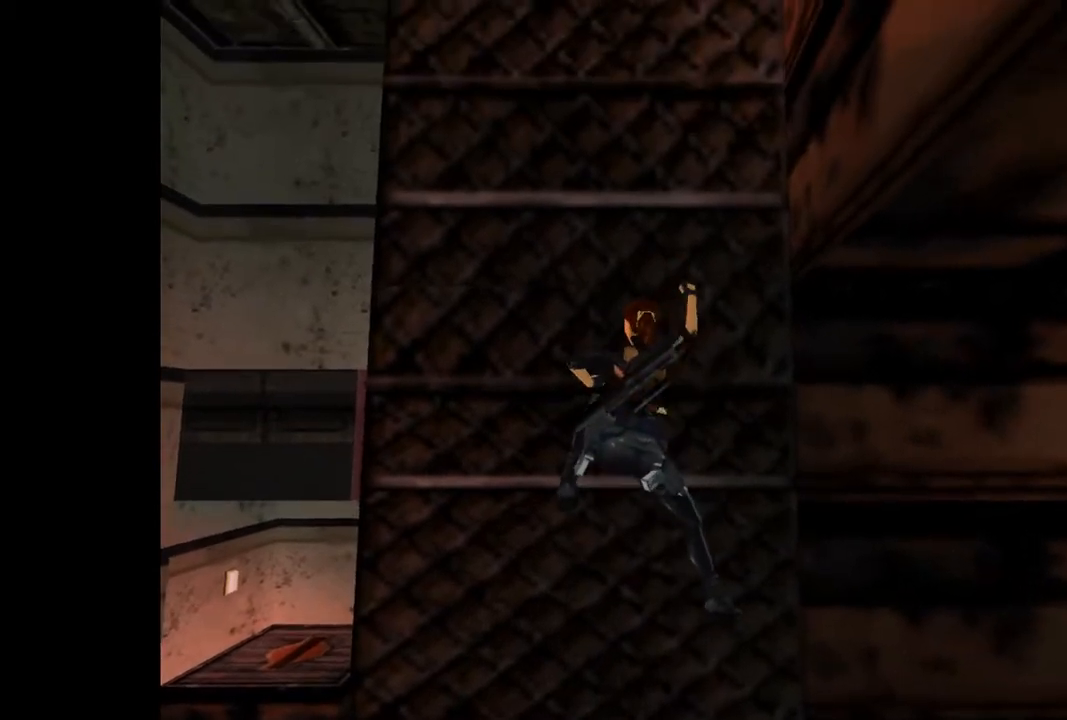
{"buttons": ["CROSS"], "events": [[267, "DPAD_UP", "up"]]}
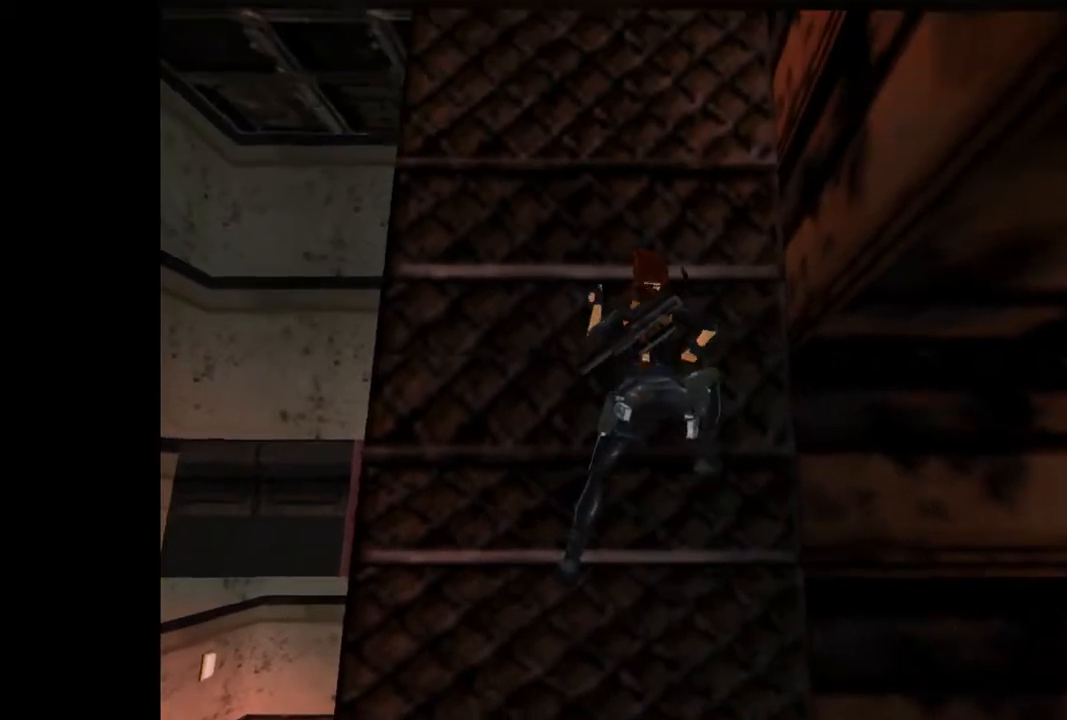
{"buttons": ["CROSS"], "events": []}
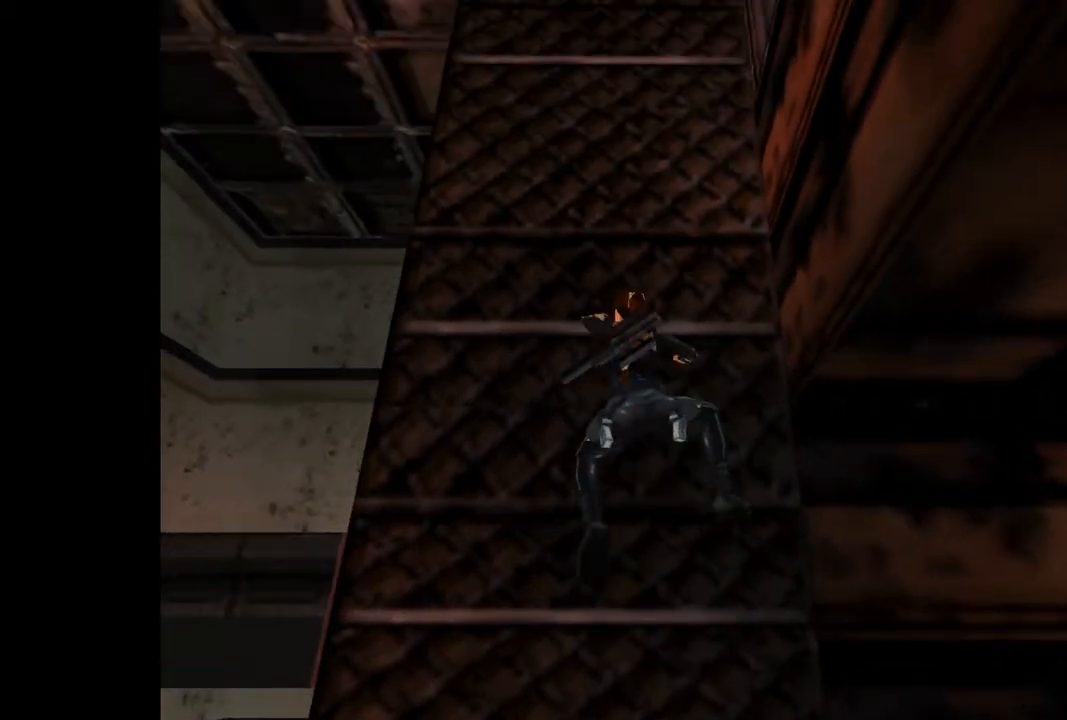
{"buttons": ["CROSS", "SQUARE", "DPAD_DOWN"], "events": [[133, "DPAD_DOWN", "down"], [167, "SQUARE", "down"]]}
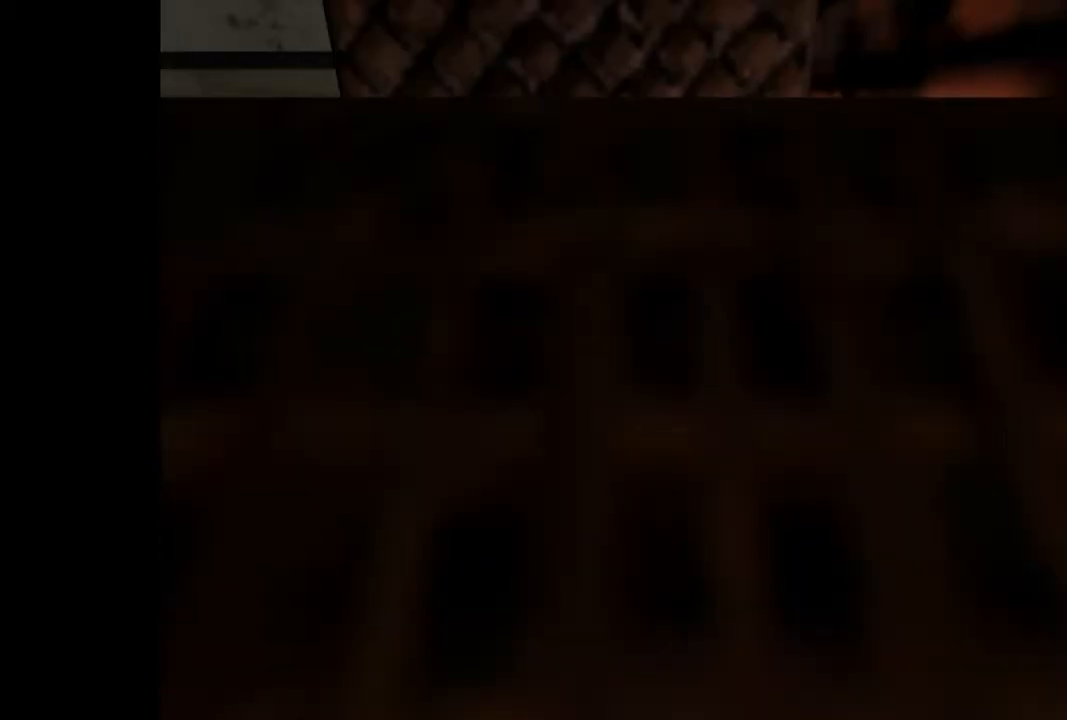
{"buttons": ["SQUARE", "DPAD_DOWN"], "events": [[333, "CROSS", "up"]]}
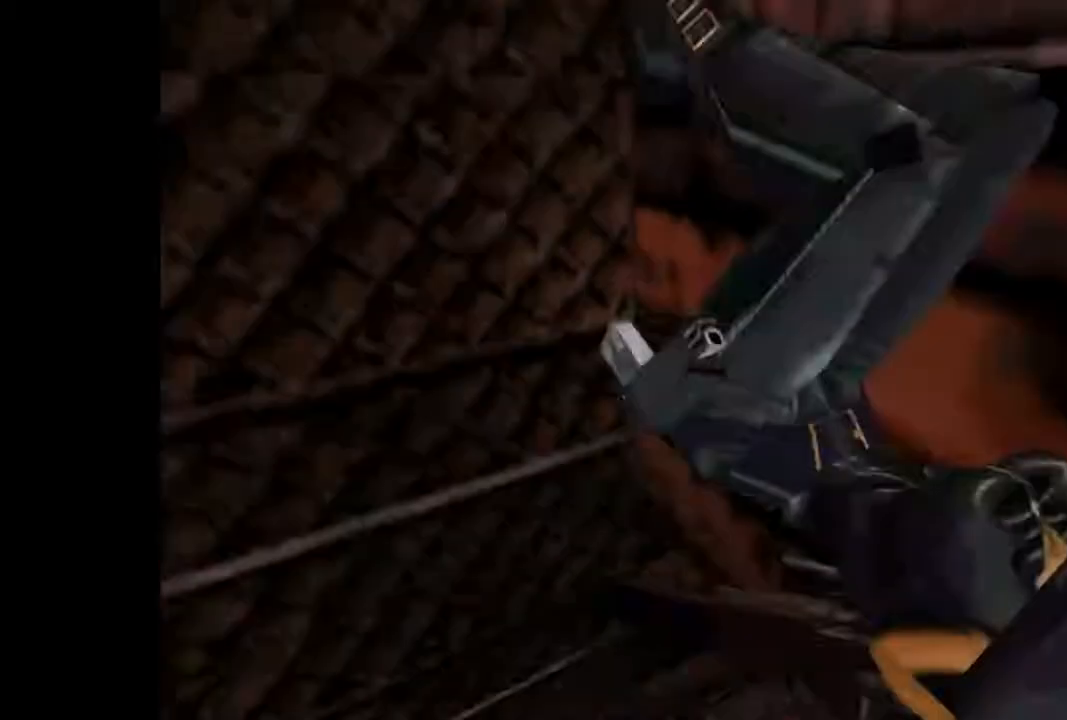
{"buttons": ["SQUARE", "DPAD_DOWN"], "events": []}
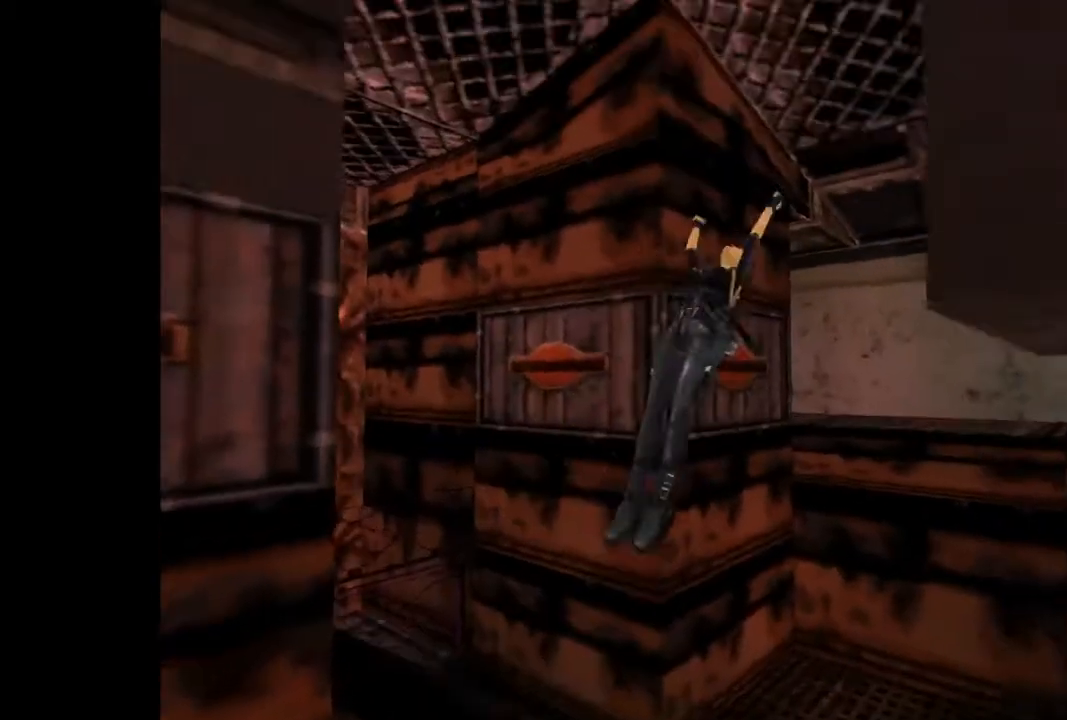
{"buttons": [], "events": [[133, "DPAD_DOWN", "up"], [167, "SQUARE", "up"]]}
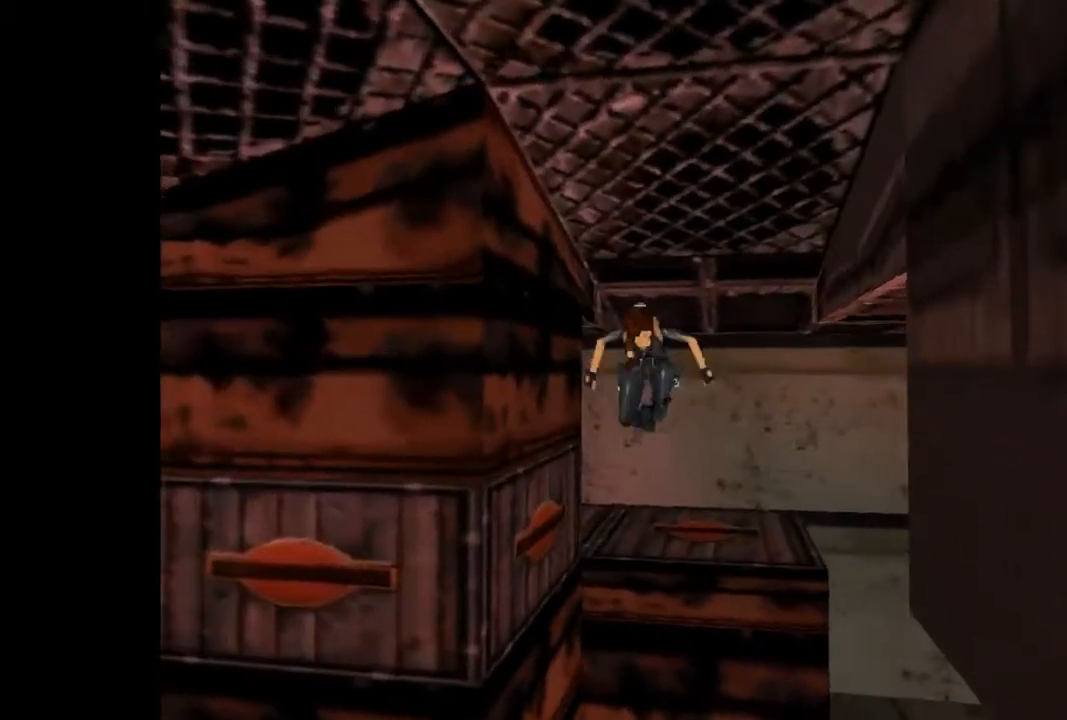
{"buttons": ["SQUARE"], "events": [[433, "SQUARE", "down"]]}
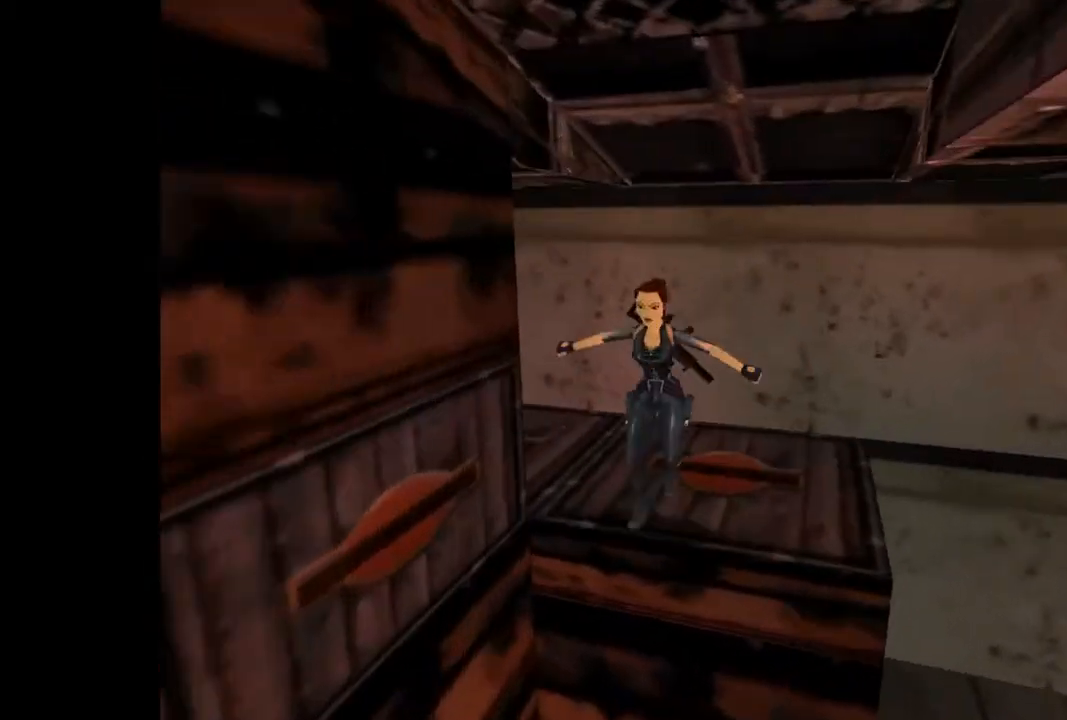
{"buttons": ["DPAD_UP", "DPAD_RIGHT"], "events": [[67, "DPAD_UP", "down"], [233, "DPAD_RIGHT", "down"], [467, "SQUARE", "up"]]}
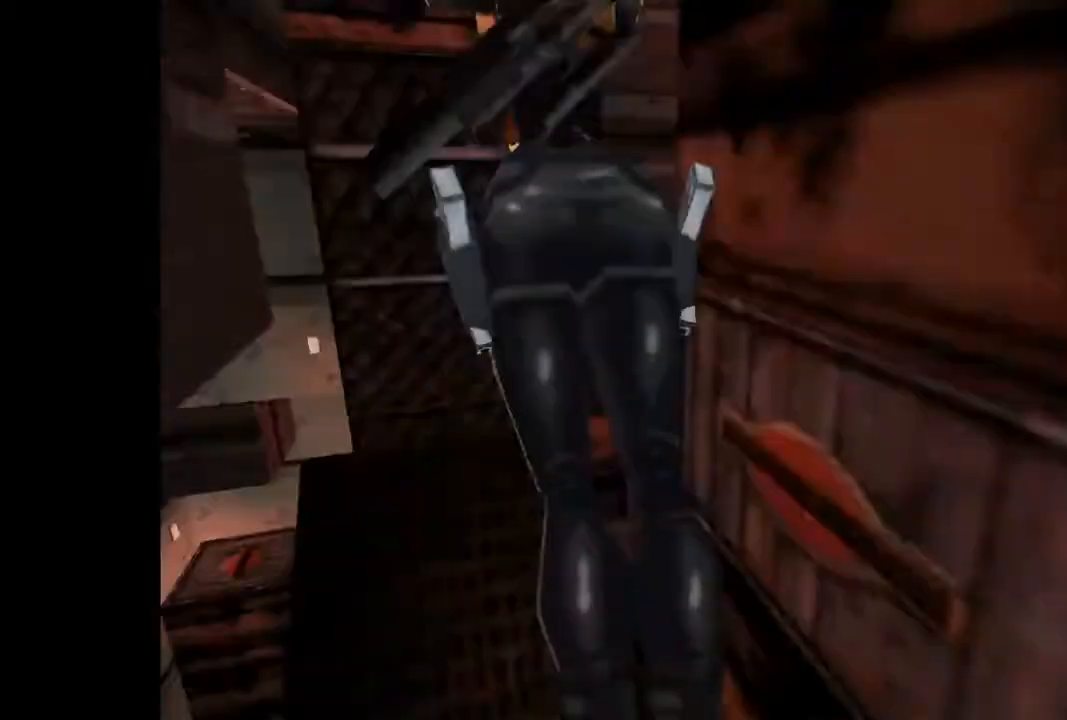
{"buttons": ["CROSS", "DPAD_UP", "DPAD_RIGHT"], "events": [[33, "CROSS", "down"]]}
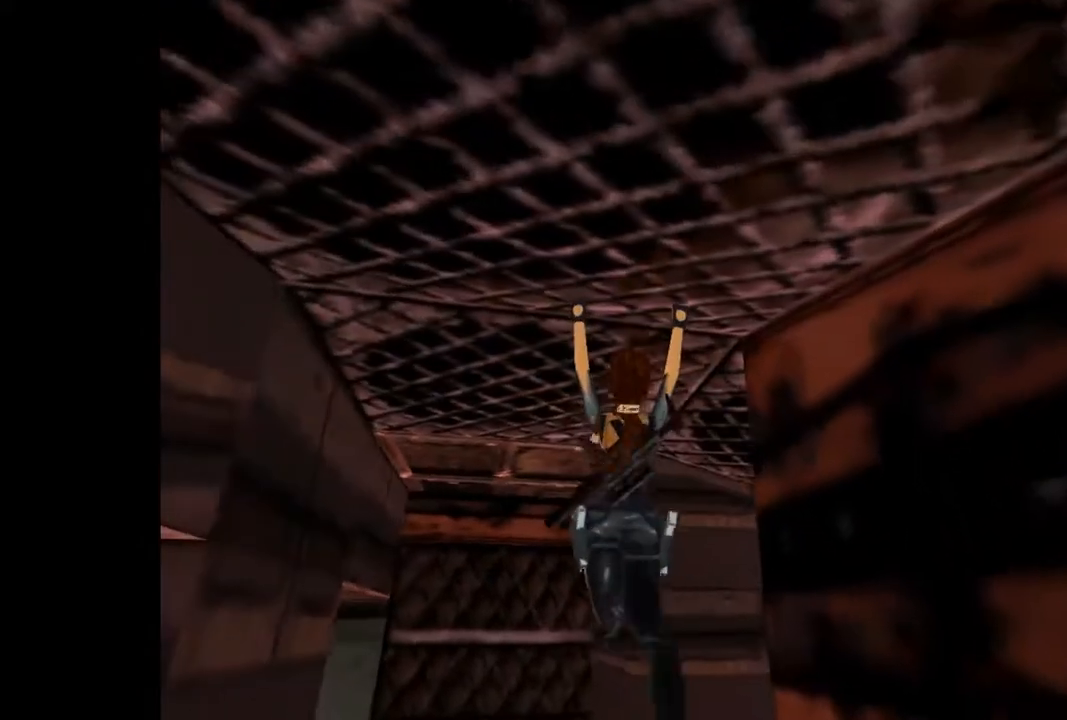
{"buttons": ["CROSS", "DPAD_UP", "DPAD_RIGHT"], "events": []}
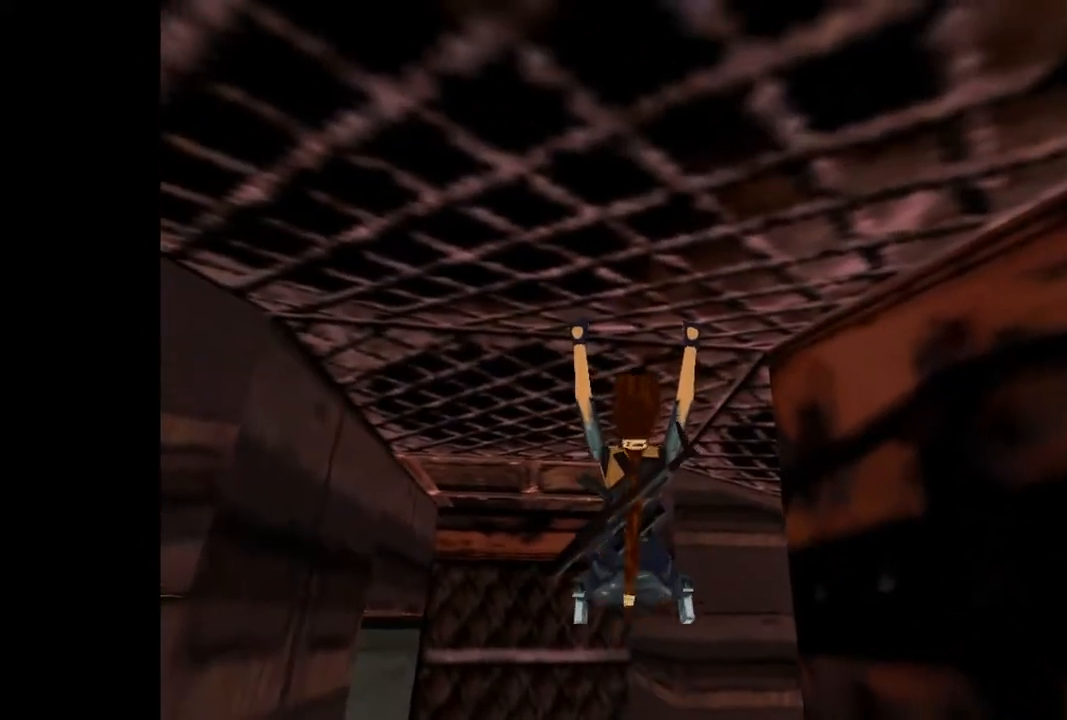
{"buttons": ["CROSS", "DPAD_UP", "DPAD_RIGHT"], "events": []}
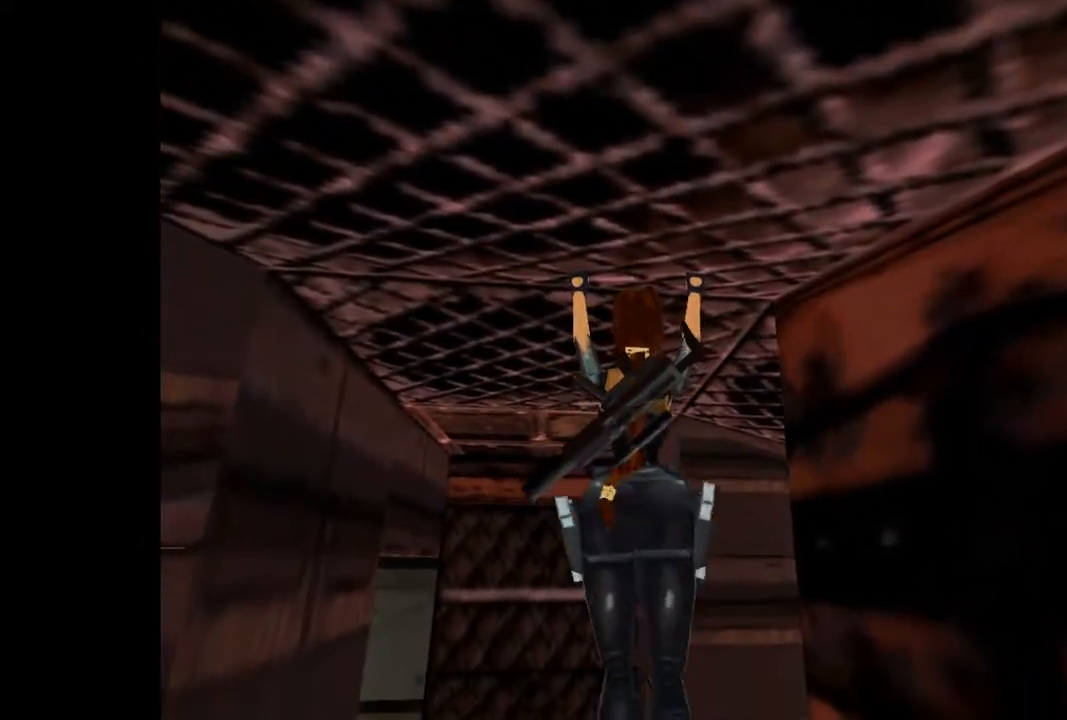
{"buttons": ["CROSS", "DPAD_UP", "DPAD_RIGHT"], "events": []}
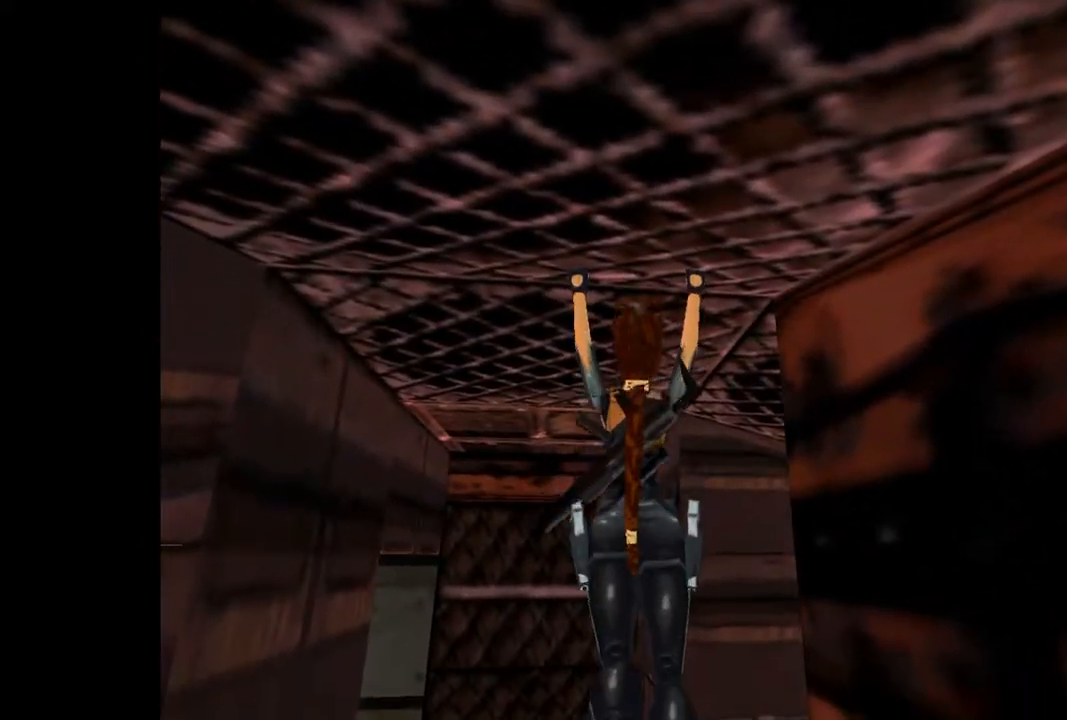
{"buttons": ["CROSS", "DPAD_UP", "DPAD_RIGHT"], "events": []}
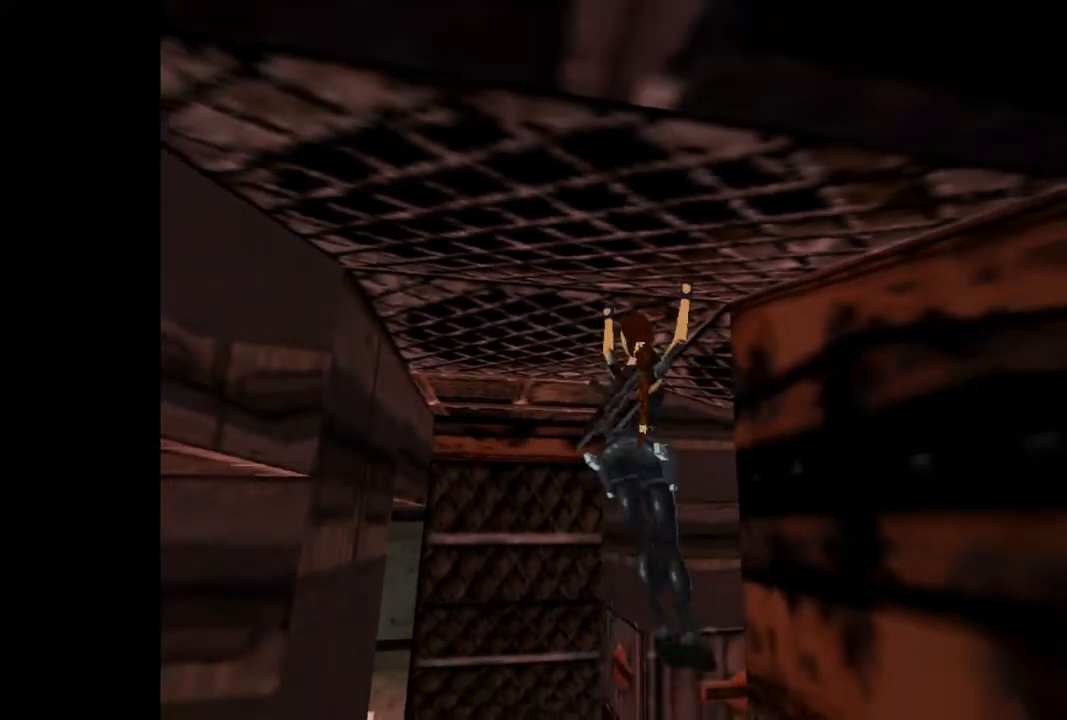
{"buttons": ["CROSS", "DPAD_UP", "DPAD_RIGHT"], "events": []}
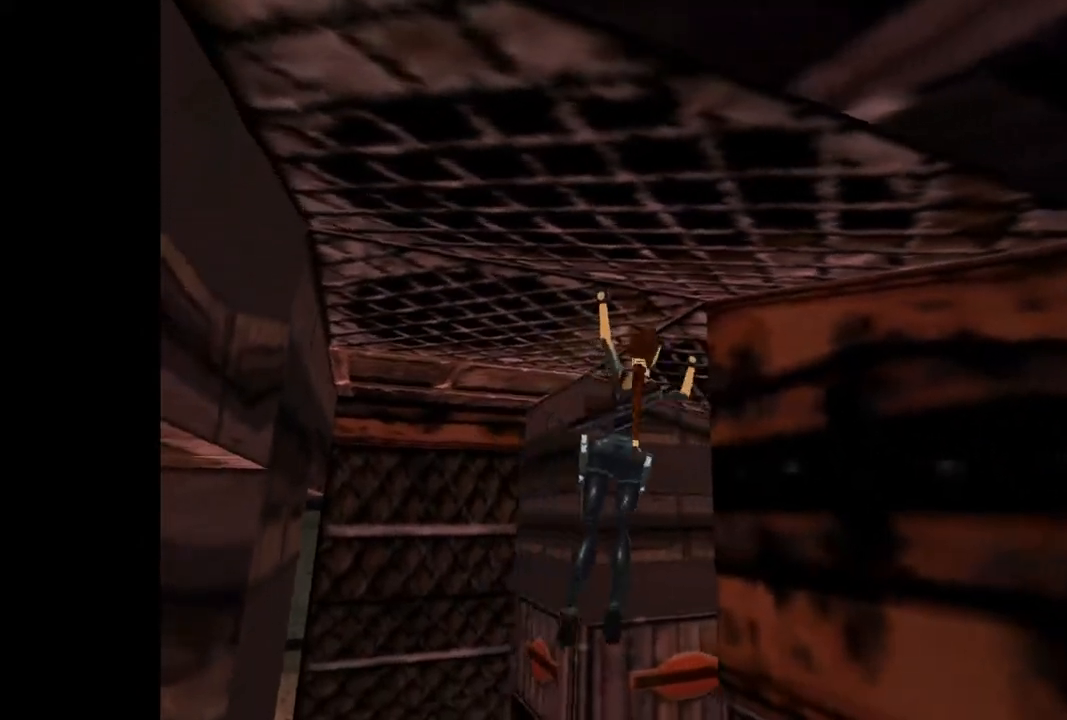
{"buttons": ["CROSS", "DPAD_UP", "DPAD_RIGHT"], "events": []}
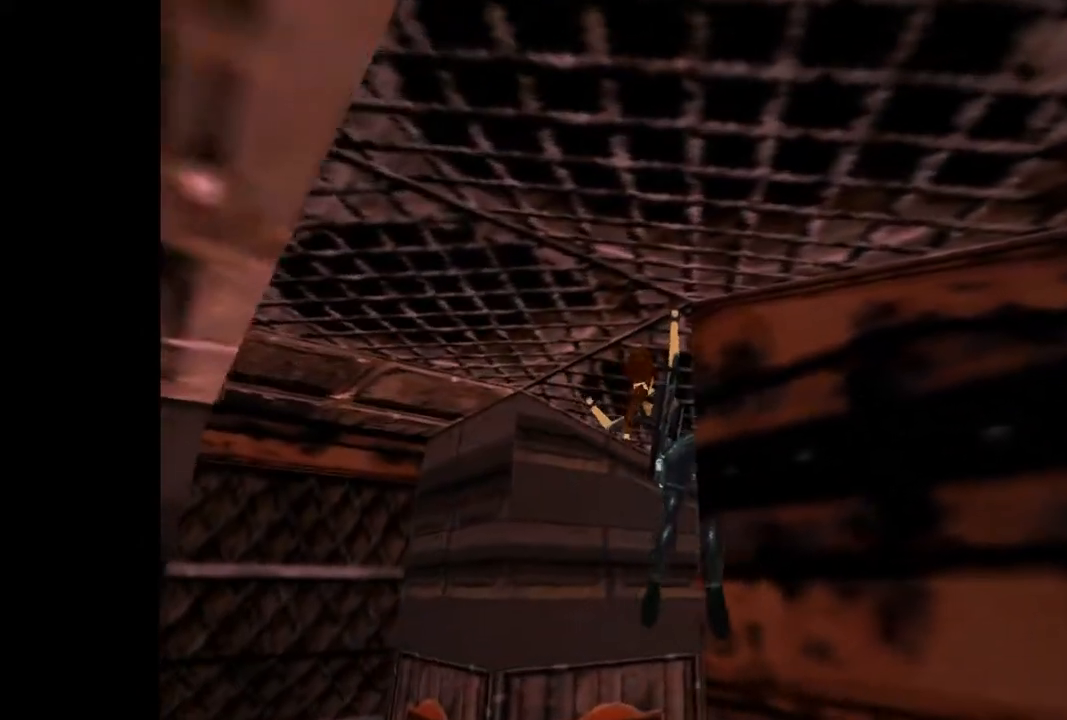
{"buttons": ["CROSS", "DPAD_UP"], "events": [[233, "DPAD_RIGHT", "up"]]}
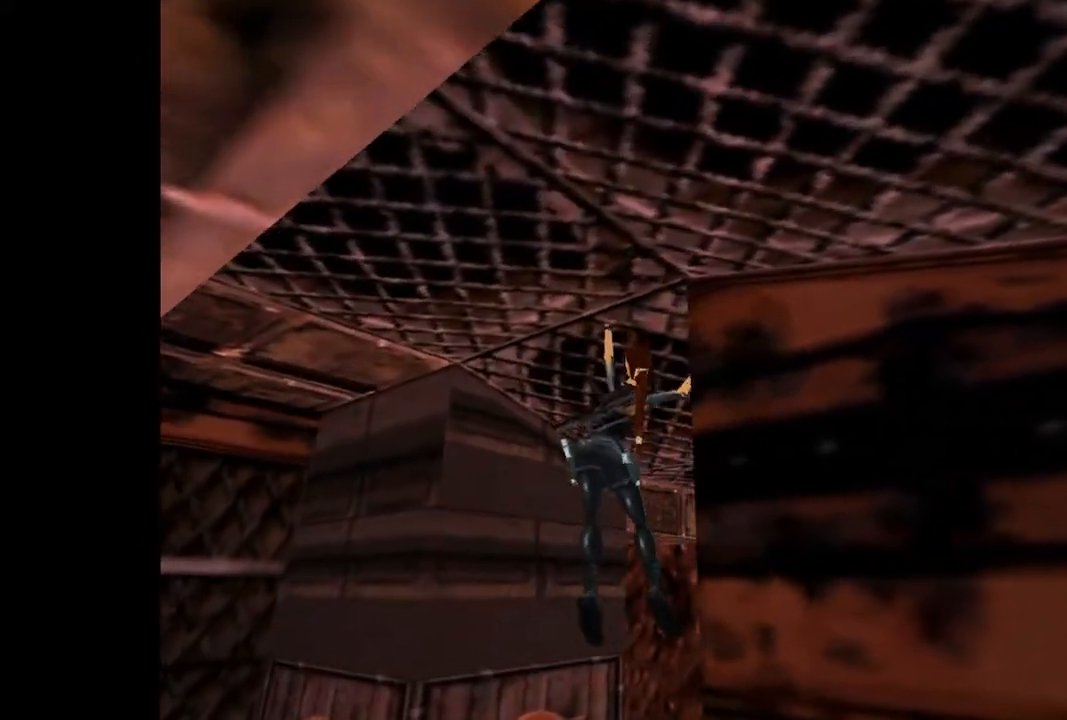
{"buttons": ["CROSS", "DPAD_UP"], "events": []}
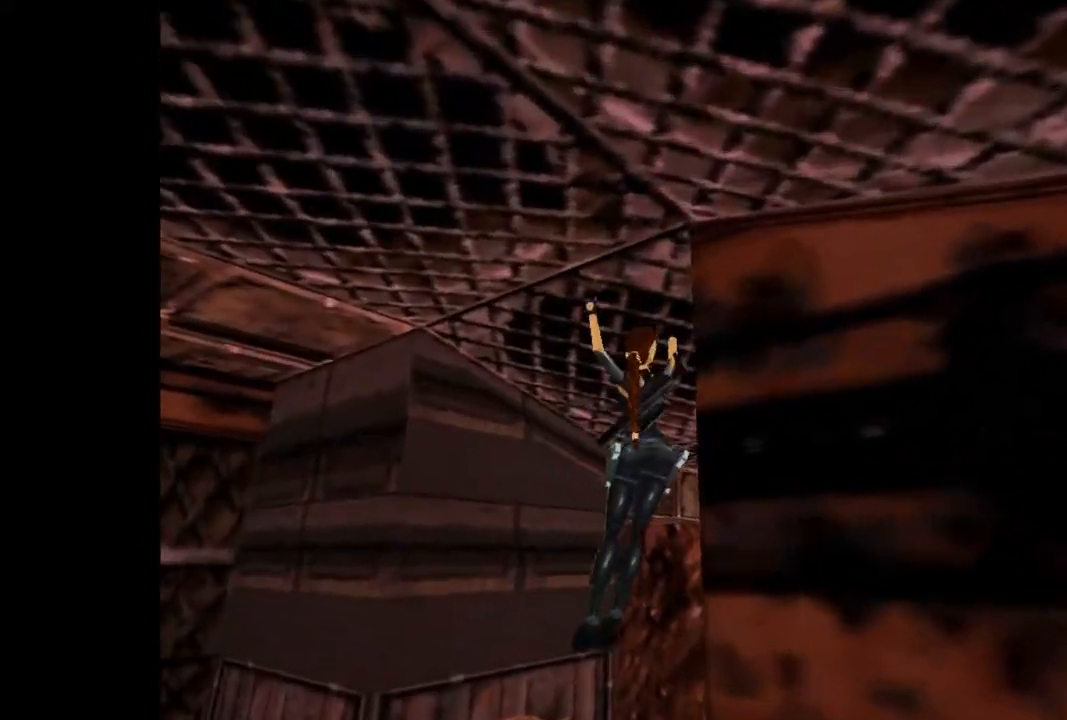
{"buttons": ["CROSS", "DPAD_UP"], "events": []}
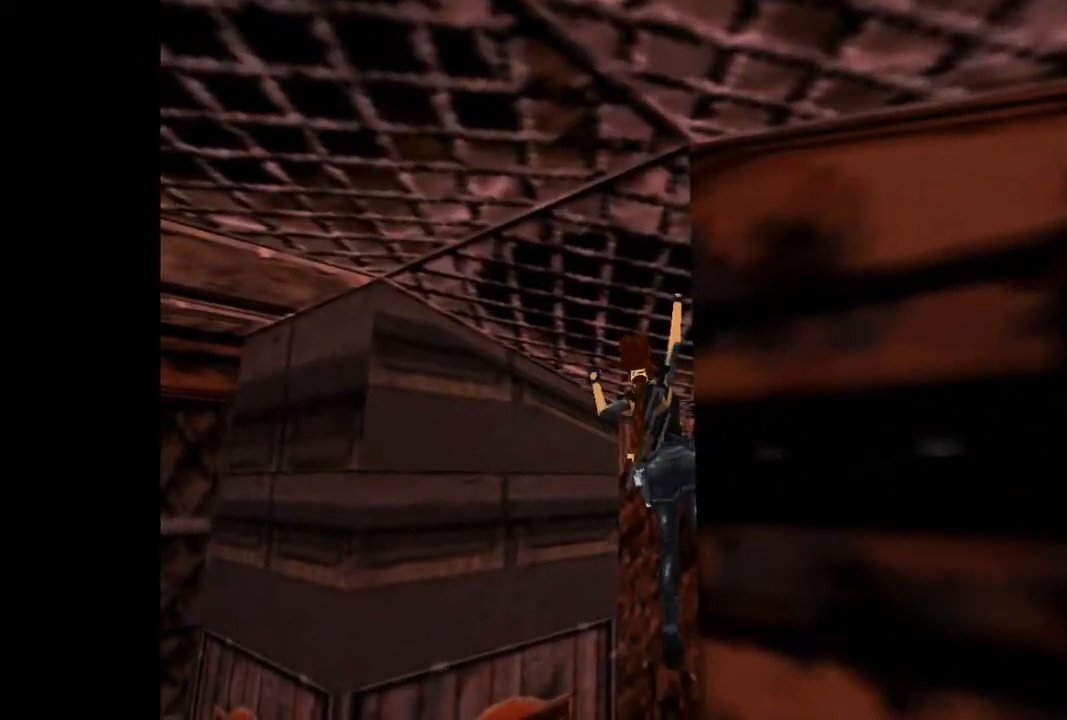
{"buttons": ["CROSS", "DPAD_UP"], "events": []}
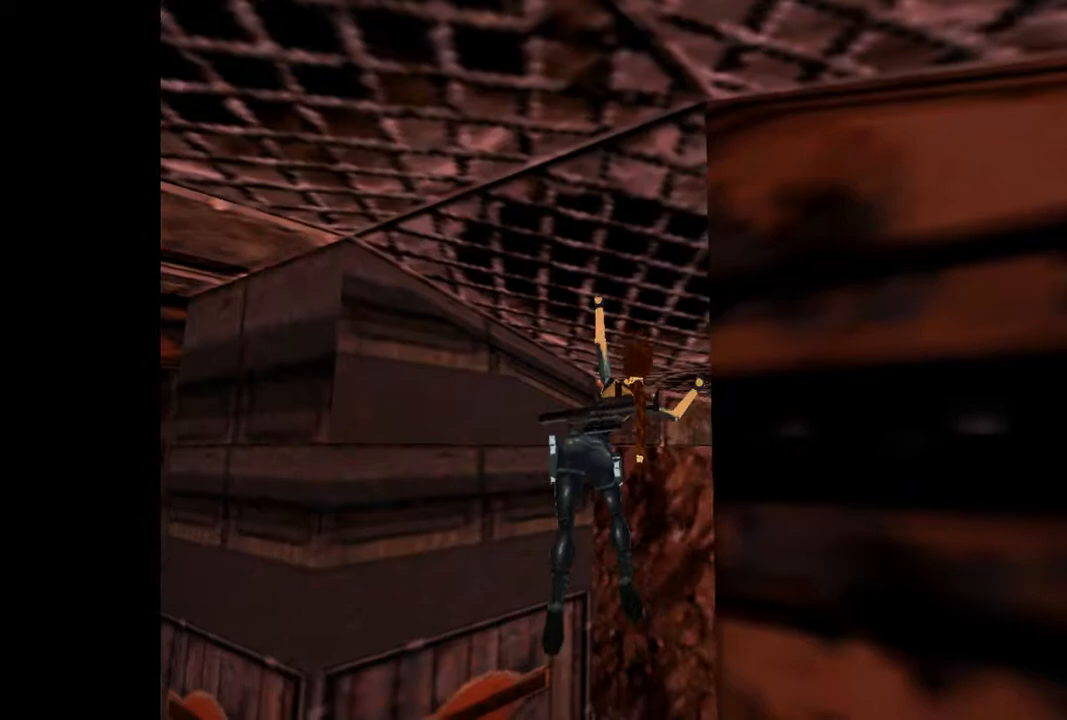
{"buttons": ["CROSS", "DPAD_UP", "DPAD_LEFT"], "events": [[367, "DPAD_LEFT", "down"]]}
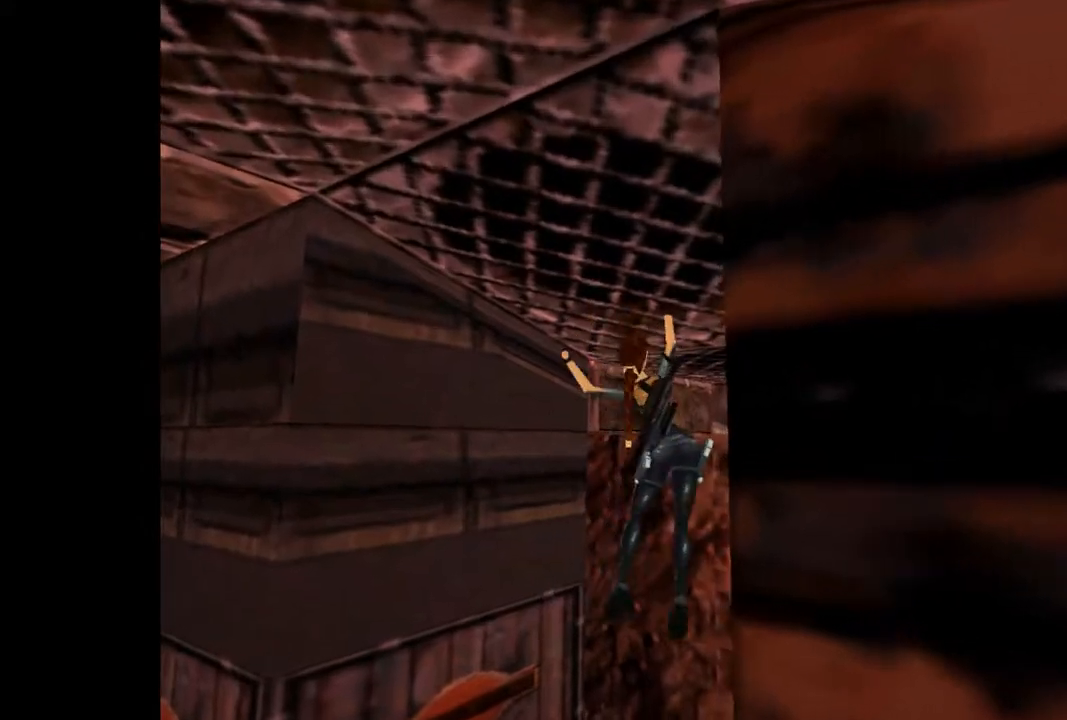
{"buttons": ["CROSS", "DPAD_UP"], "events": [[167, "DPAD_LEFT", "up"]]}
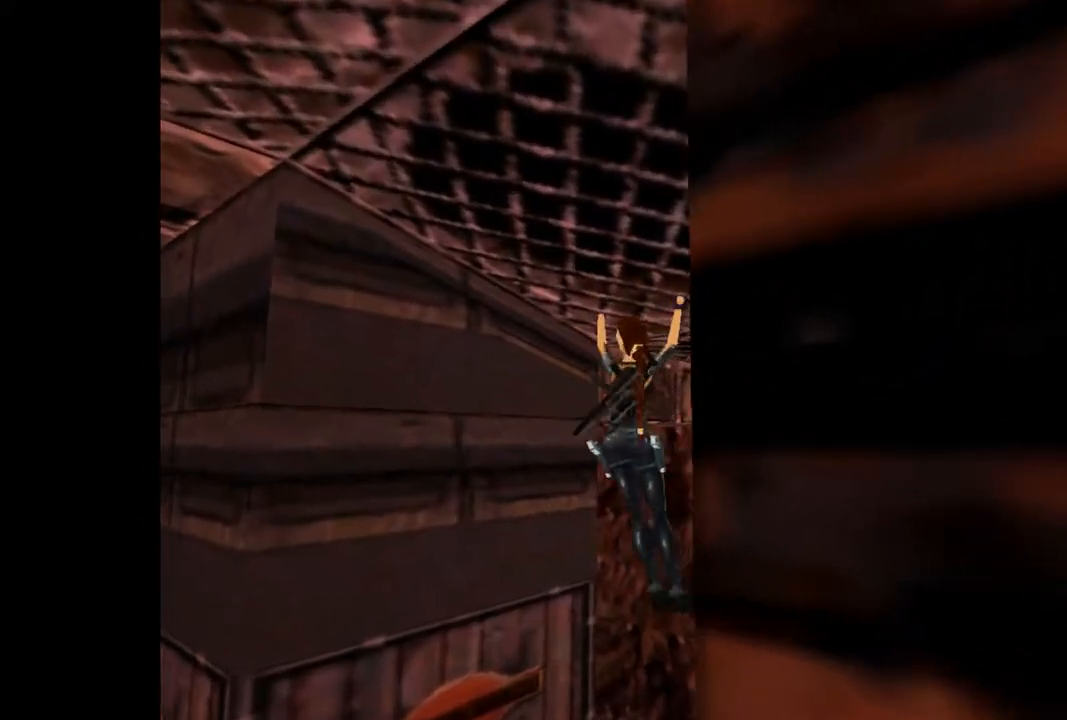
{"buttons": ["CROSS", "DPAD_UP"], "events": []}
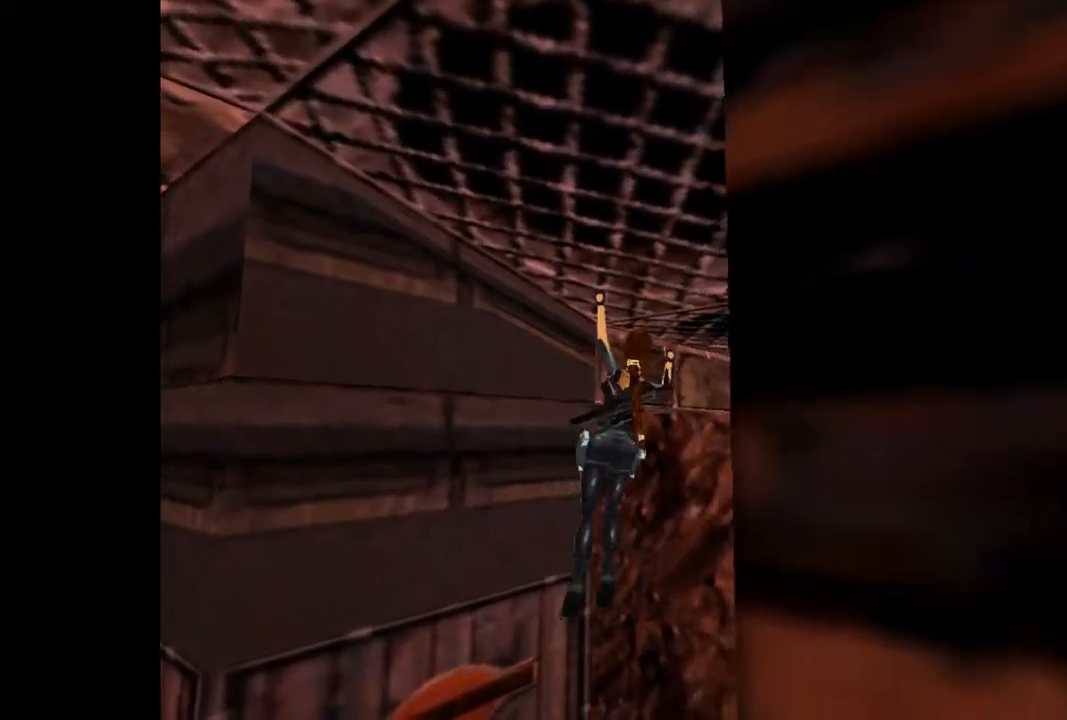
{"buttons": ["CROSS", "DPAD_UP", "DPAD_LEFT"], "events": [[267, "DPAD_LEFT", "down"]]}
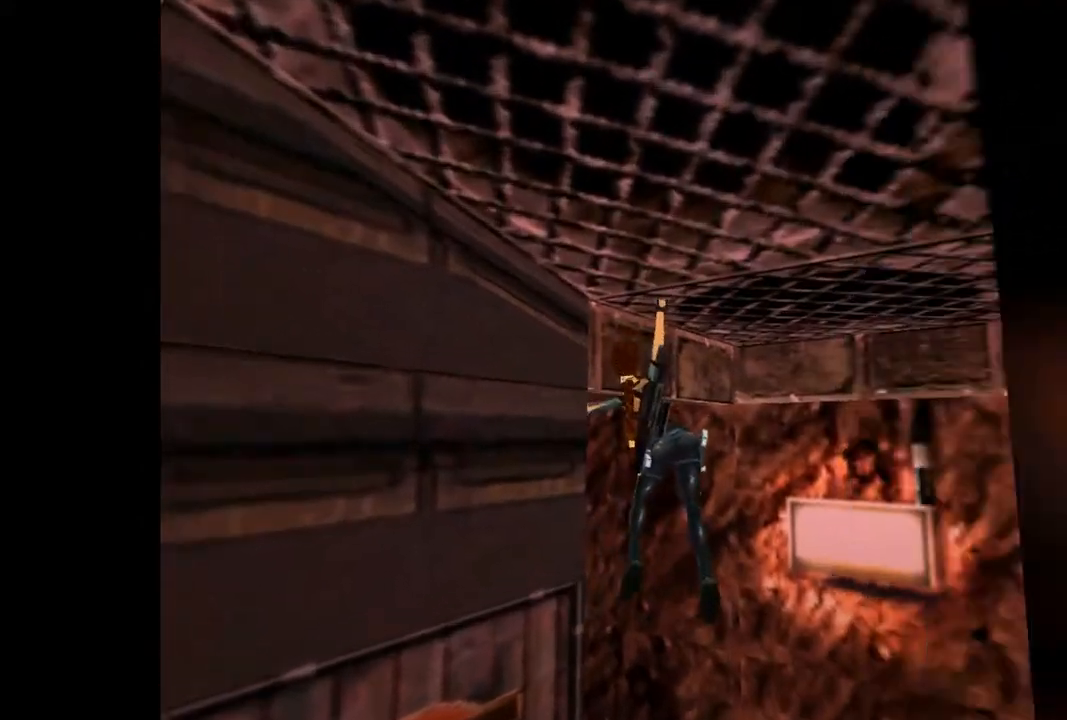
{"buttons": [], "events": [[200, "CROSS", "up"], [200, "DPAD_UP", "up"], [233, "DPAD_LEFT", "up"]]}
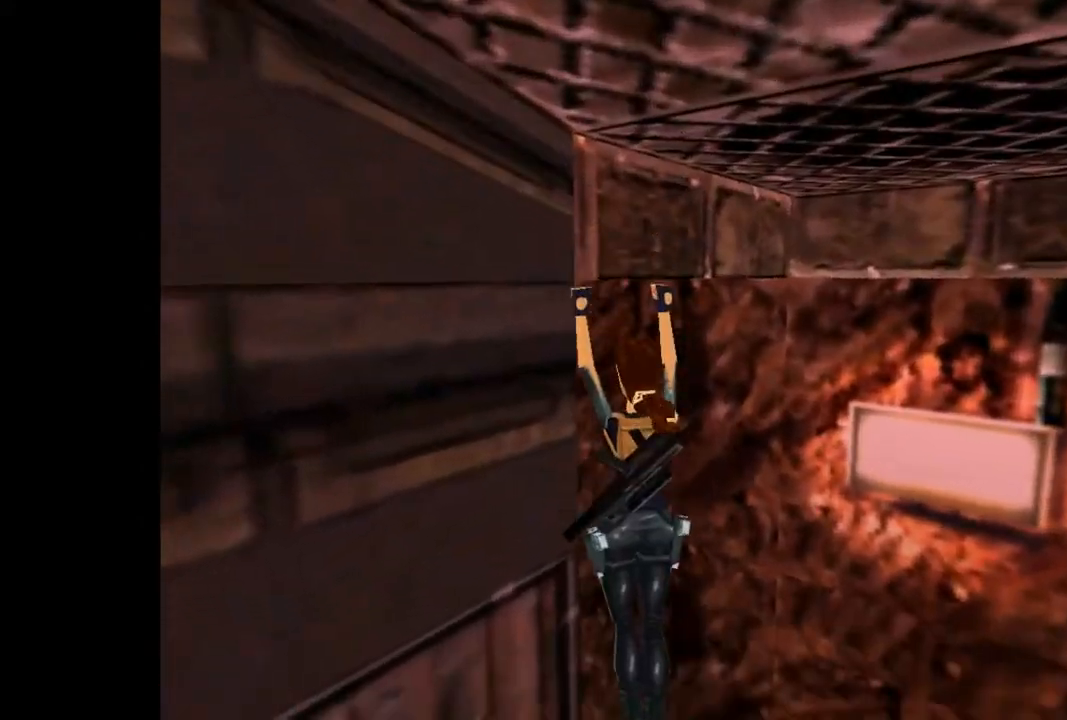
{"buttons": ["CIRCLE"], "events": [[400, "CIRCLE", "down"]]}
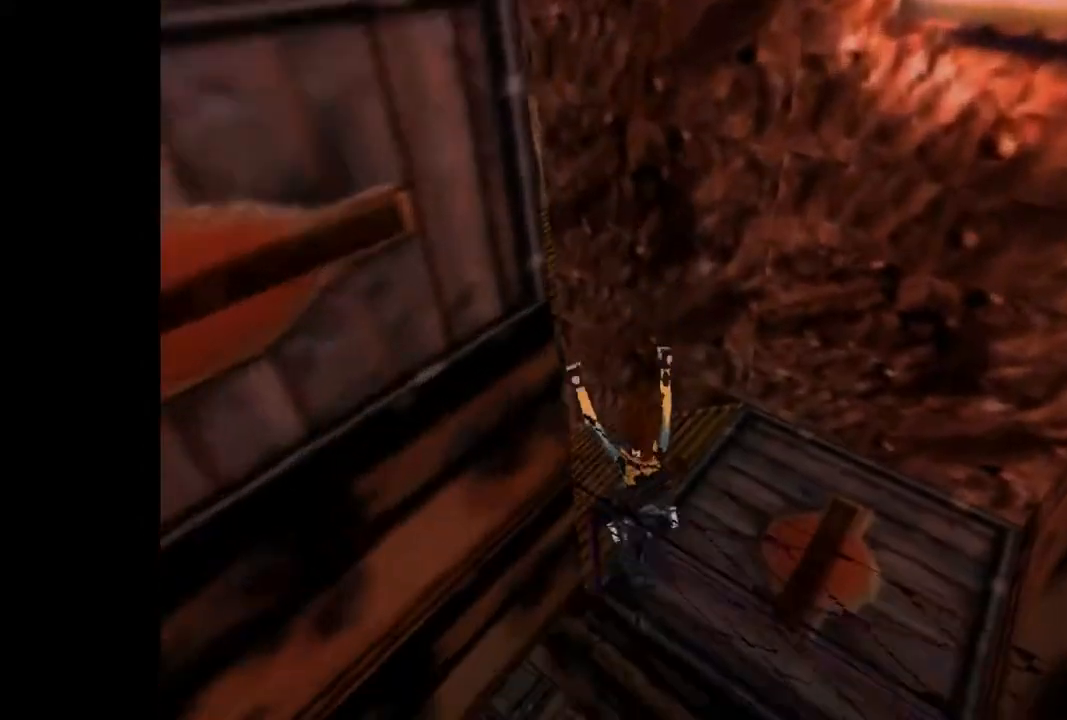
{"buttons": [], "events": [[167, "CIRCLE", "up"], [233, "TRIANGLE", "down"], [367, "TRIANGLE", "up"]]}
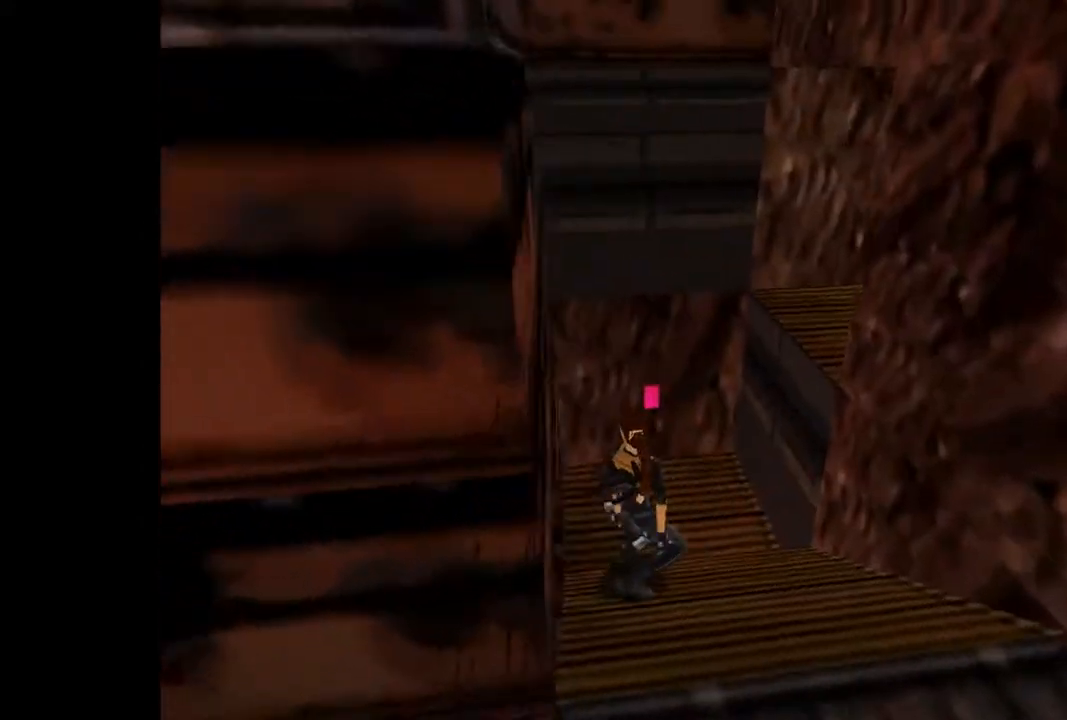
{"buttons": [], "events": []}